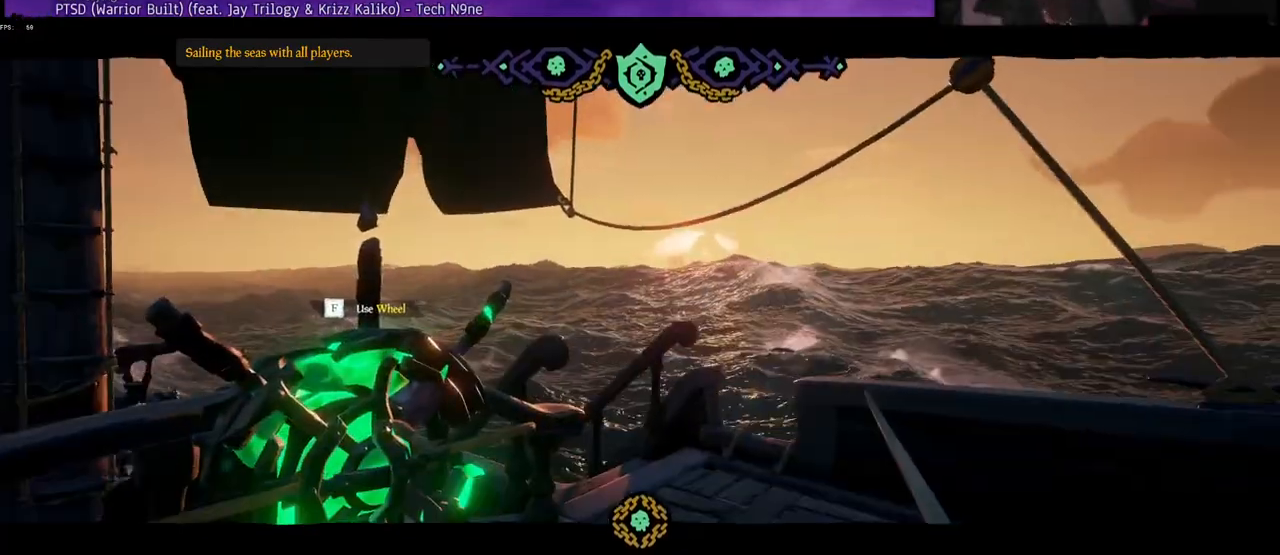
Gameplay with keyboard; each line is a JSON object with the keys held at the frame after it. "events" lists presses ("down") and releases ("up") of "a", "c", "caps_lock", "d", "e", "f", "q", "r", "s", "shift", "space", "w", "x" and "z" between this image and that frame as [ms after this image, input, new state], when the widget could be followed in between. No other keys are recorded. Mouse input is not recorded.
{"keys": [], "events": []}
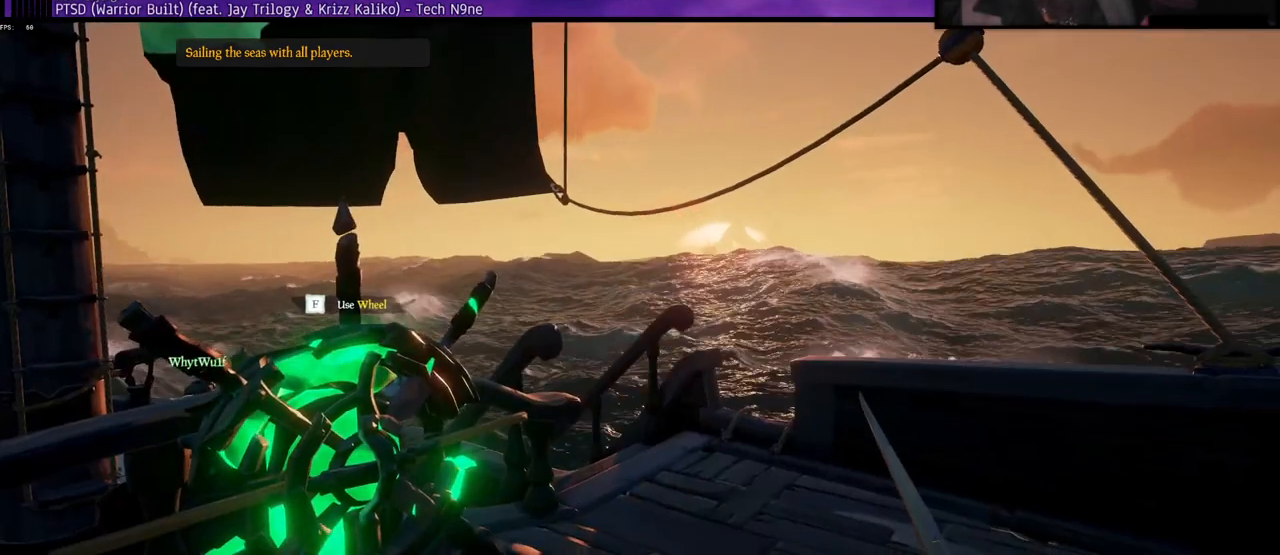
{"keys": [], "events": []}
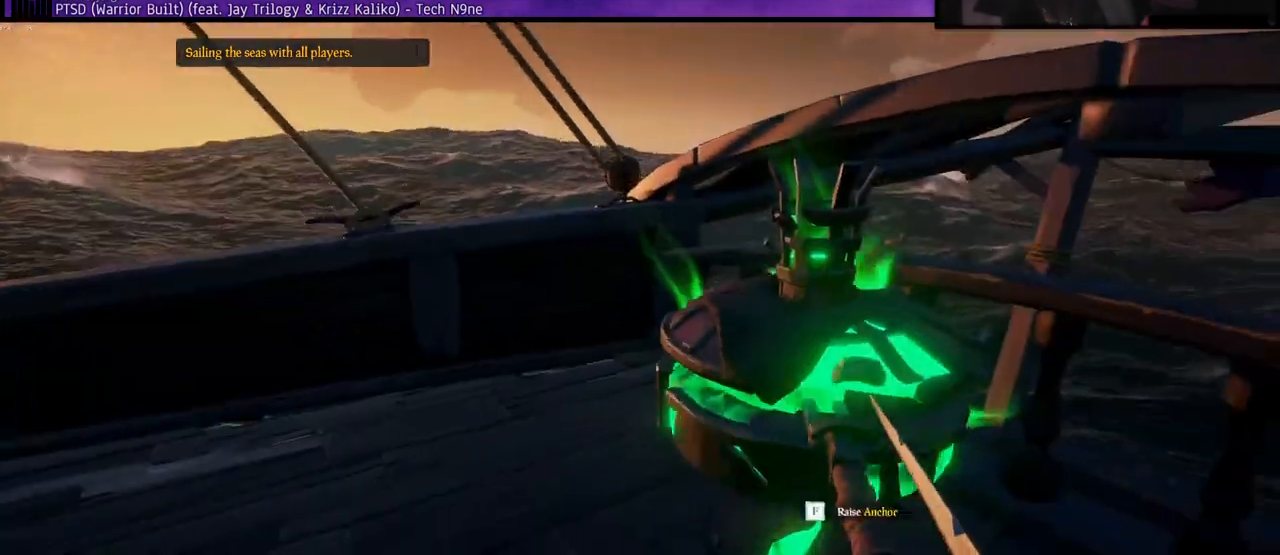
{"keys": [], "events": []}
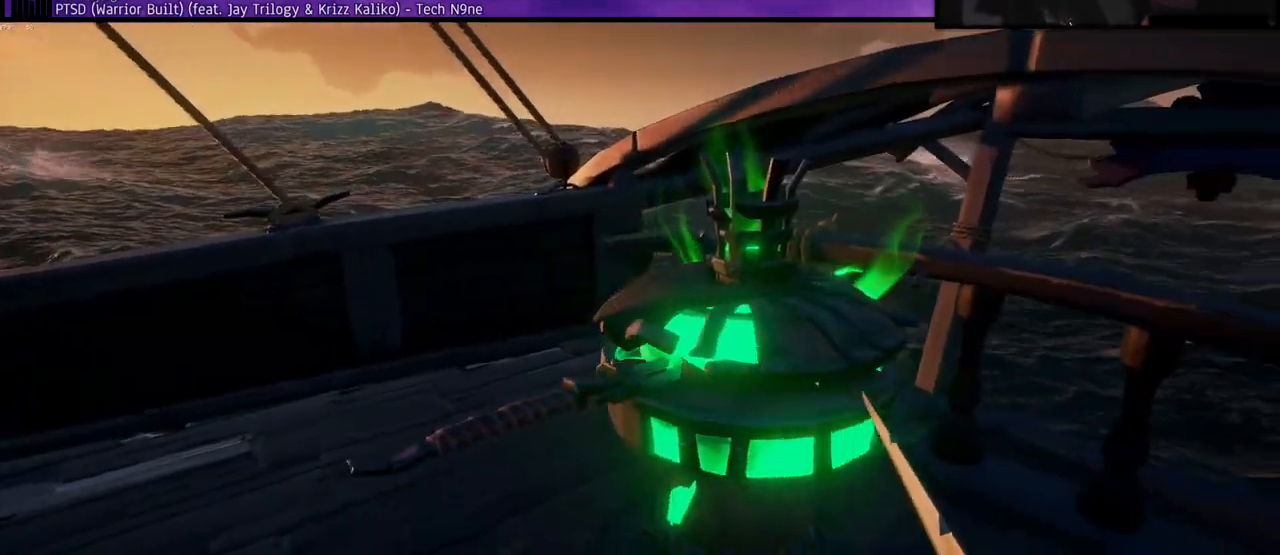
{"keys": [], "events": []}
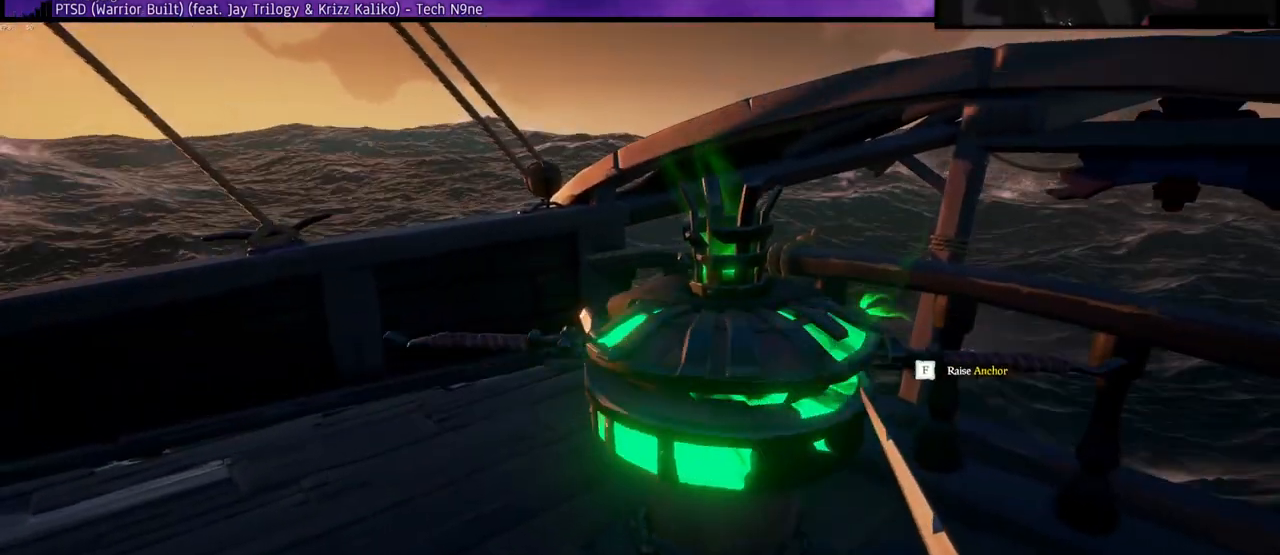
{"keys": [], "events": [[383, "f", "down"], [500, "f", "up"]]}
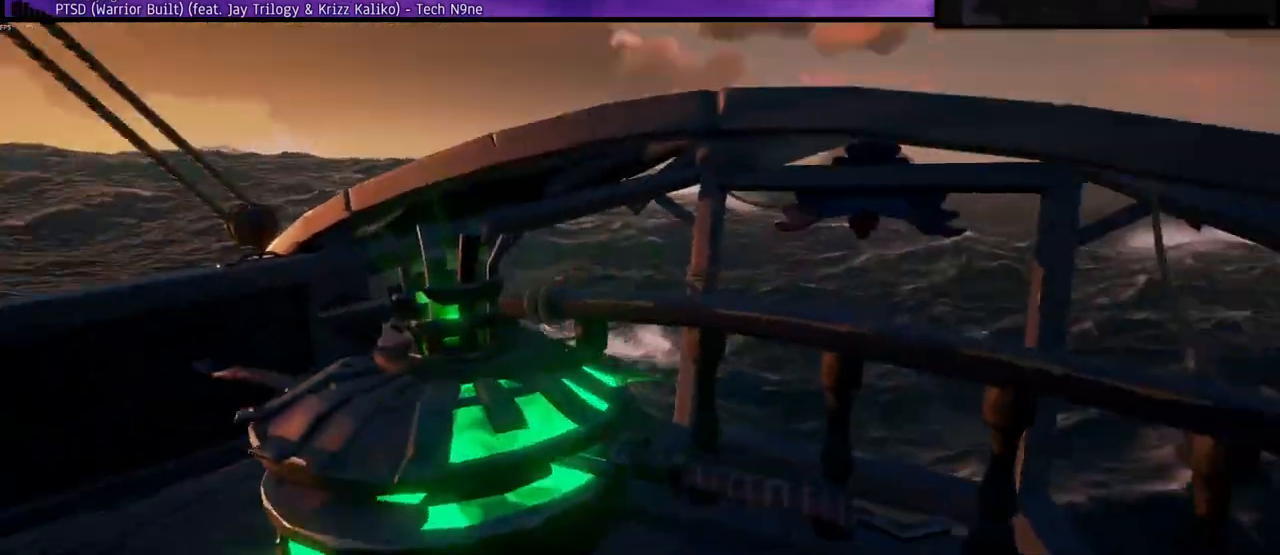
{"keys": ["w"], "events": [[67, "w", "down"]]}
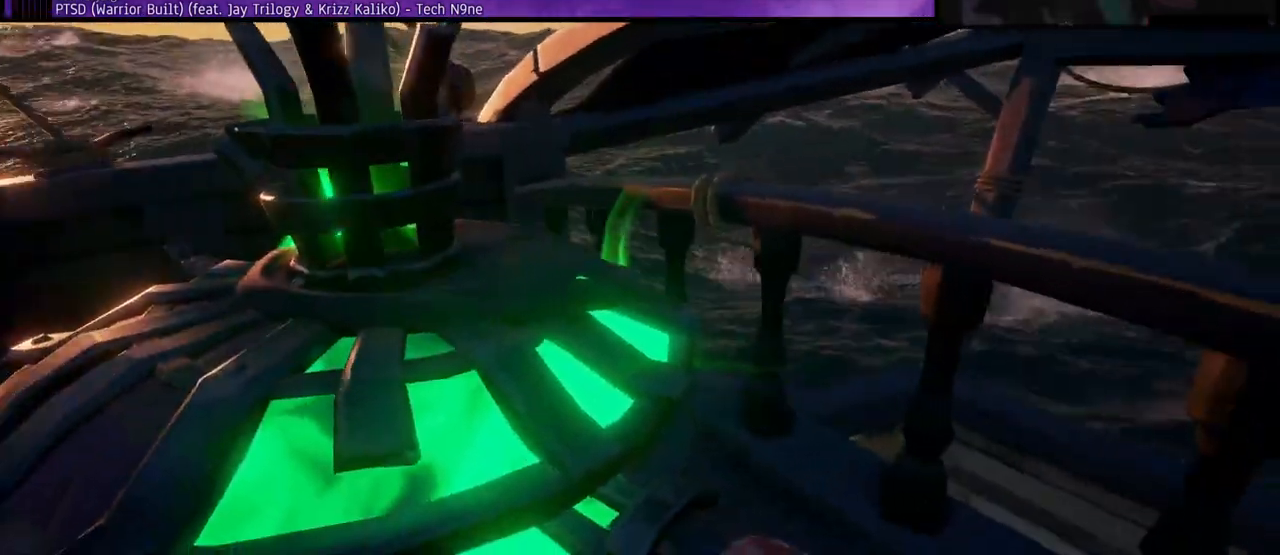
{"keys": ["d", "w"], "events": [[367, "d", "down"]]}
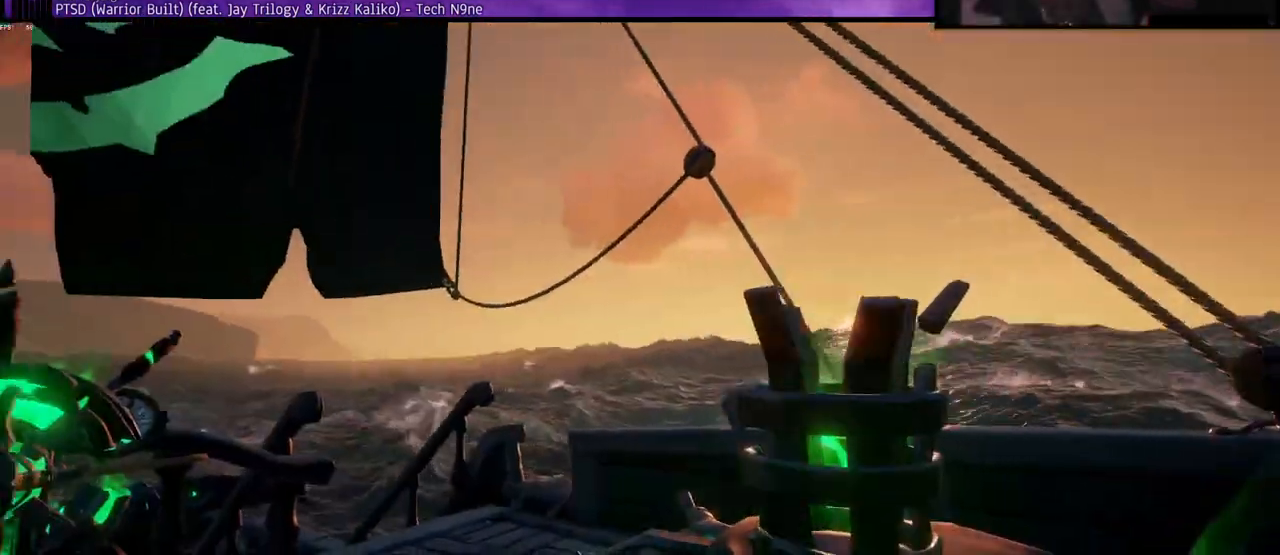
{"keys": ["d", "w"], "events": []}
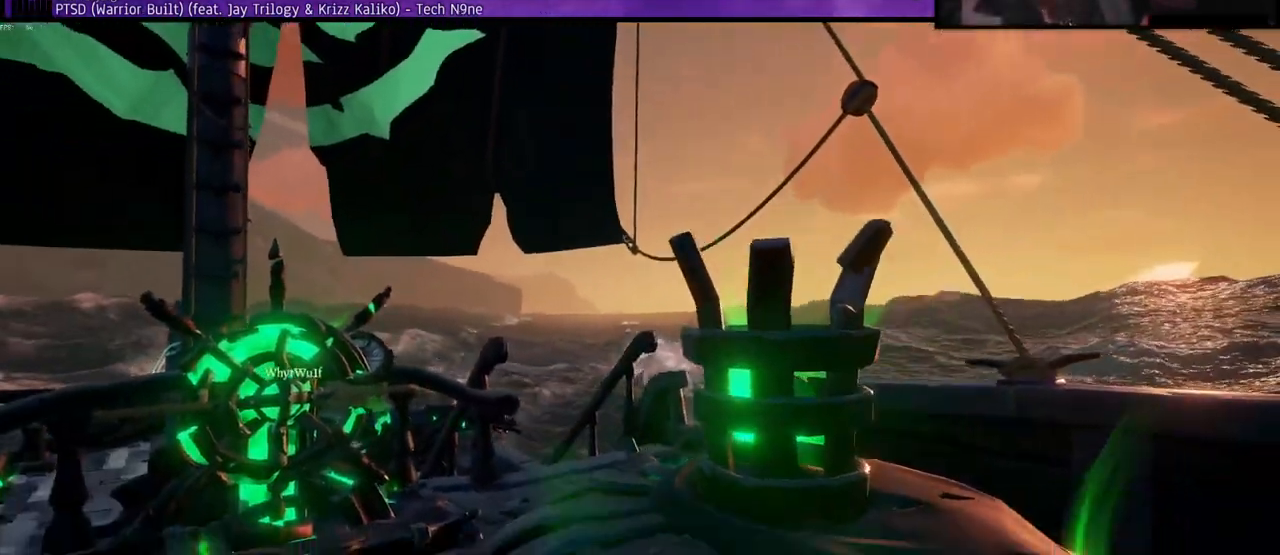
{"keys": ["d", "w"], "events": []}
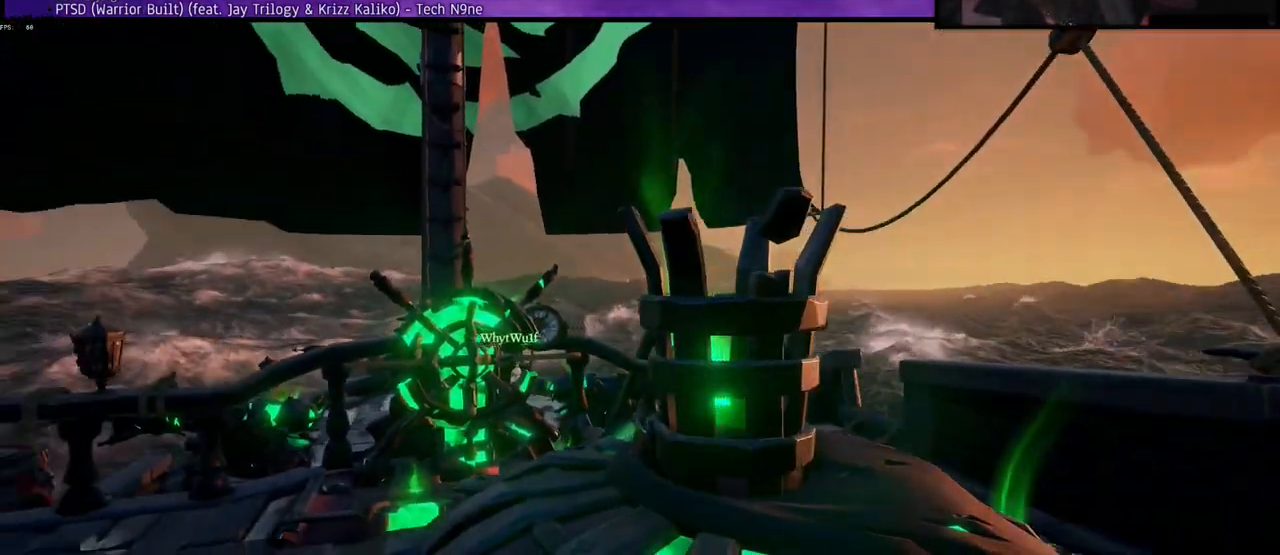
{"keys": ["d", "w"], "events": []}
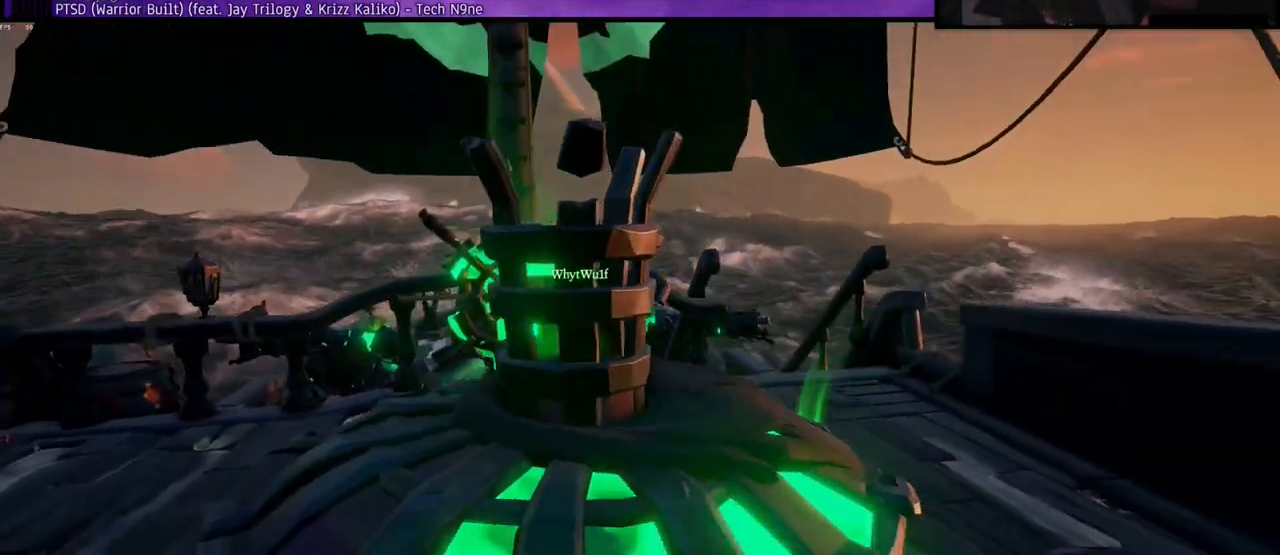
{"keys": ["w"], "events": [[117, "d", "up"]]}
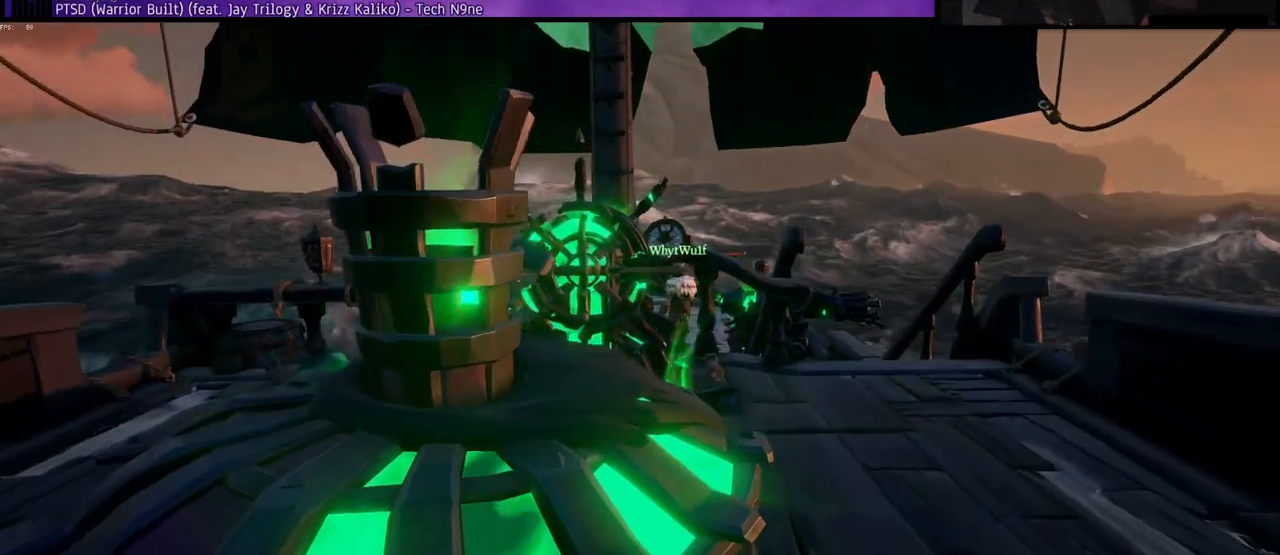
{"keys": ["w"], "events": []}
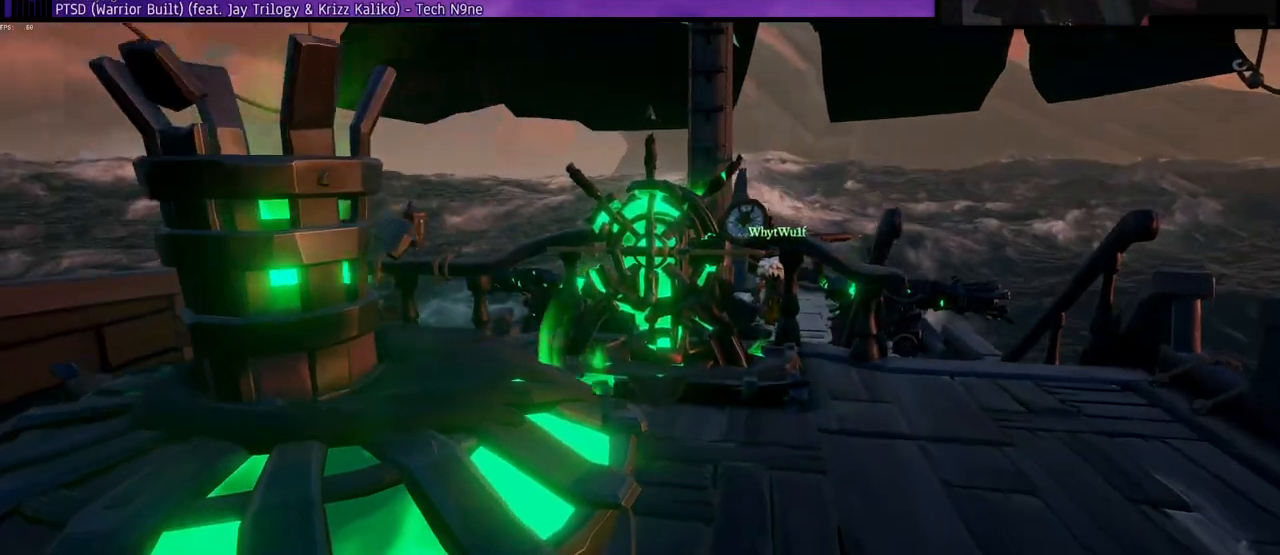
{"keys": ["w"], "events": []}
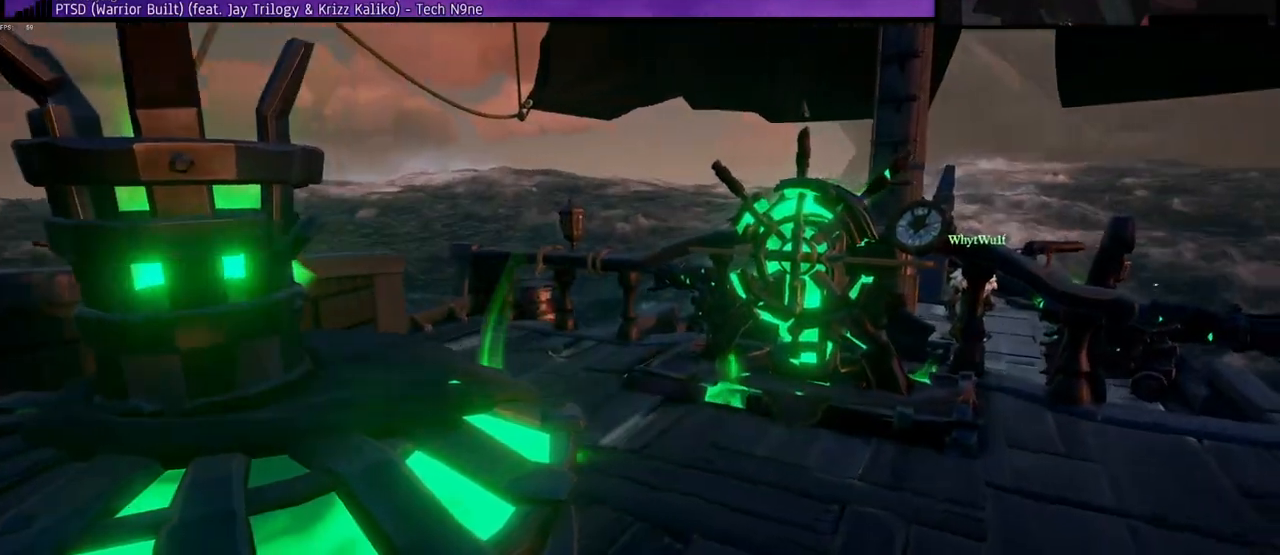
{"keys": ["w"], "events": []}
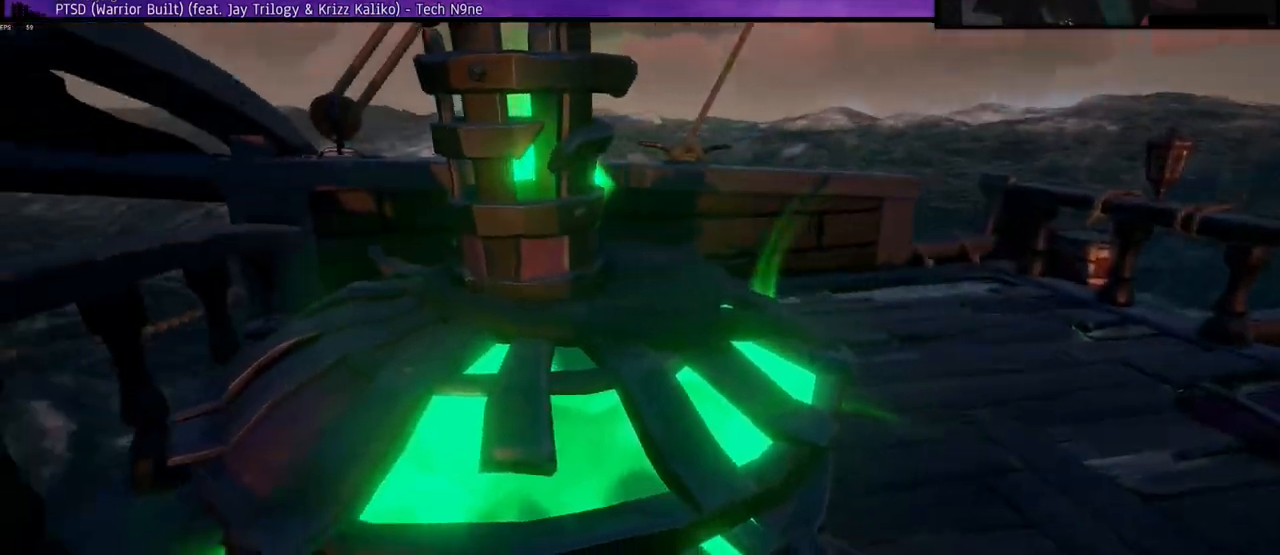
{"keys": ["w"], "events": []}
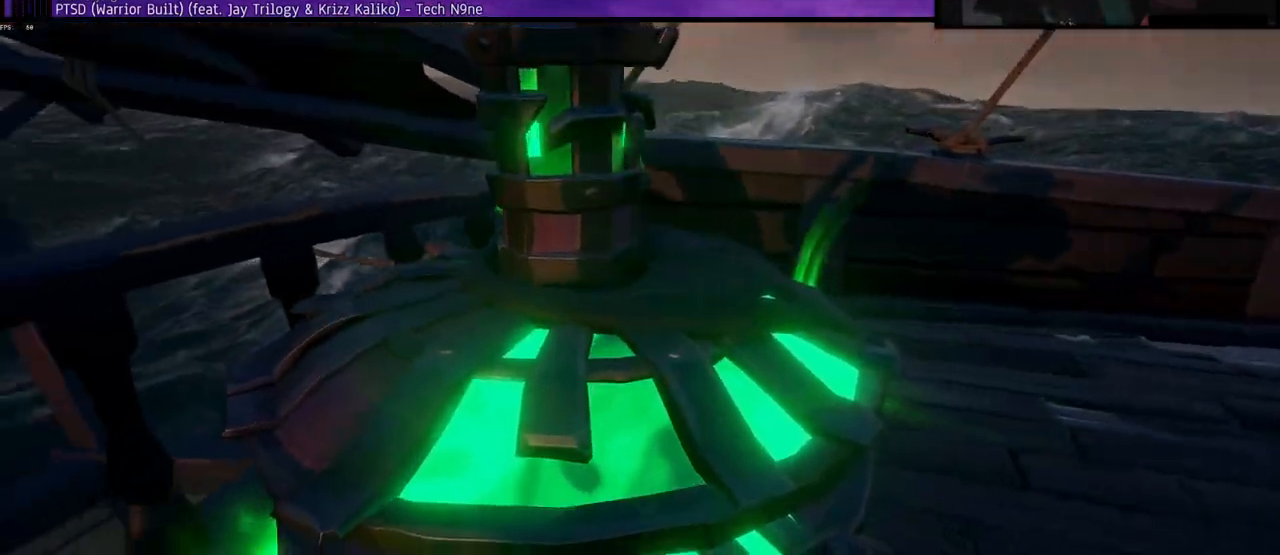
{"keys": ["w"], "events": []}
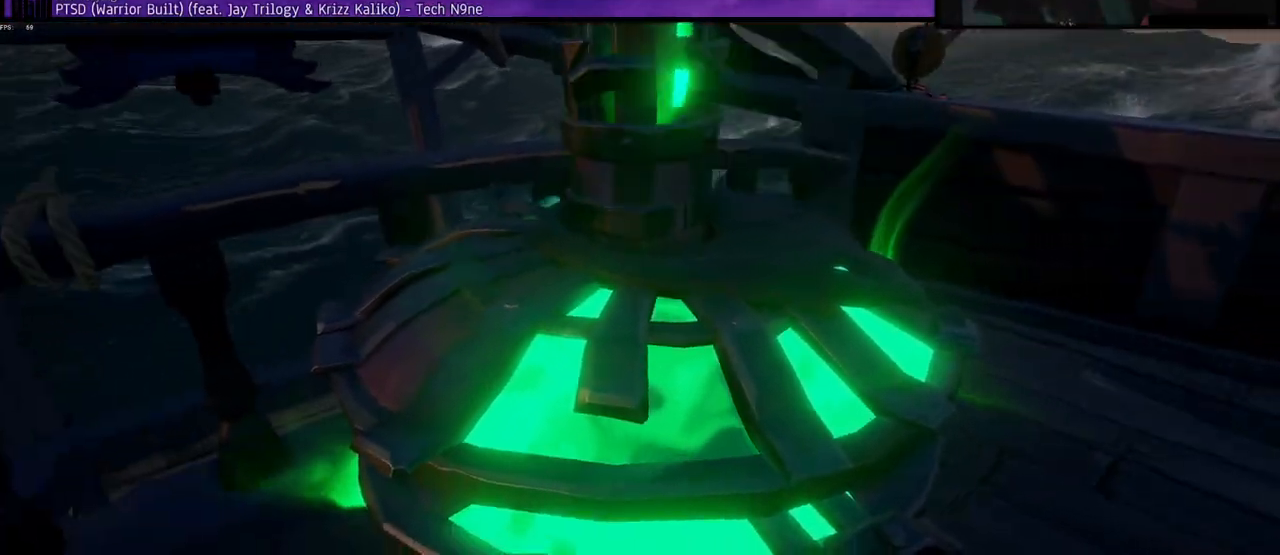
{"keys": ["w"], "events": []}
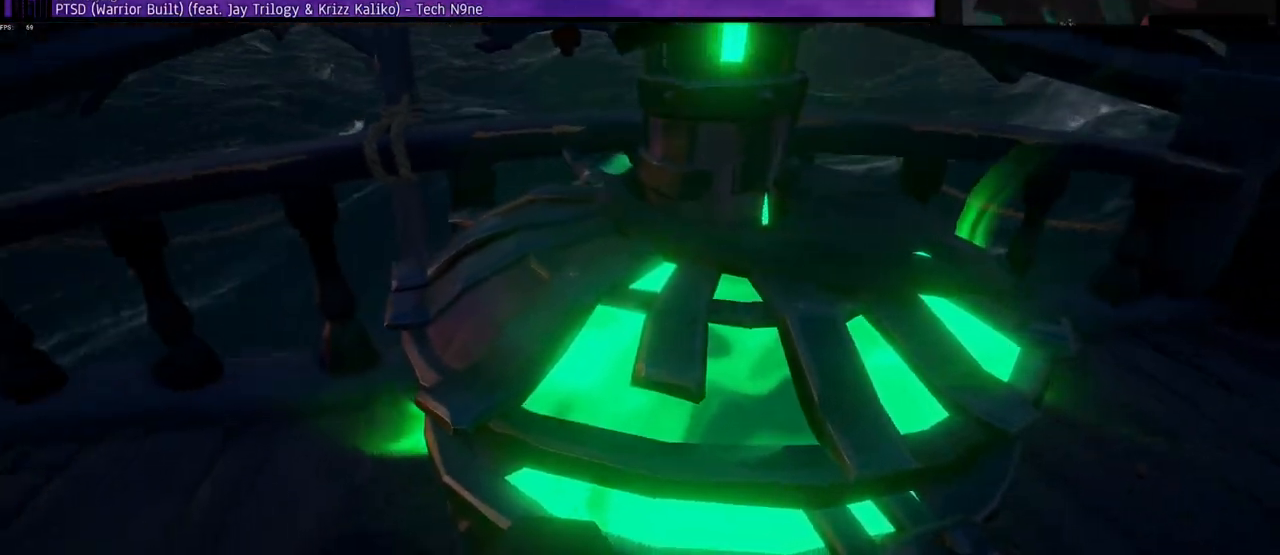
{"keys": ["w"], "events": []}
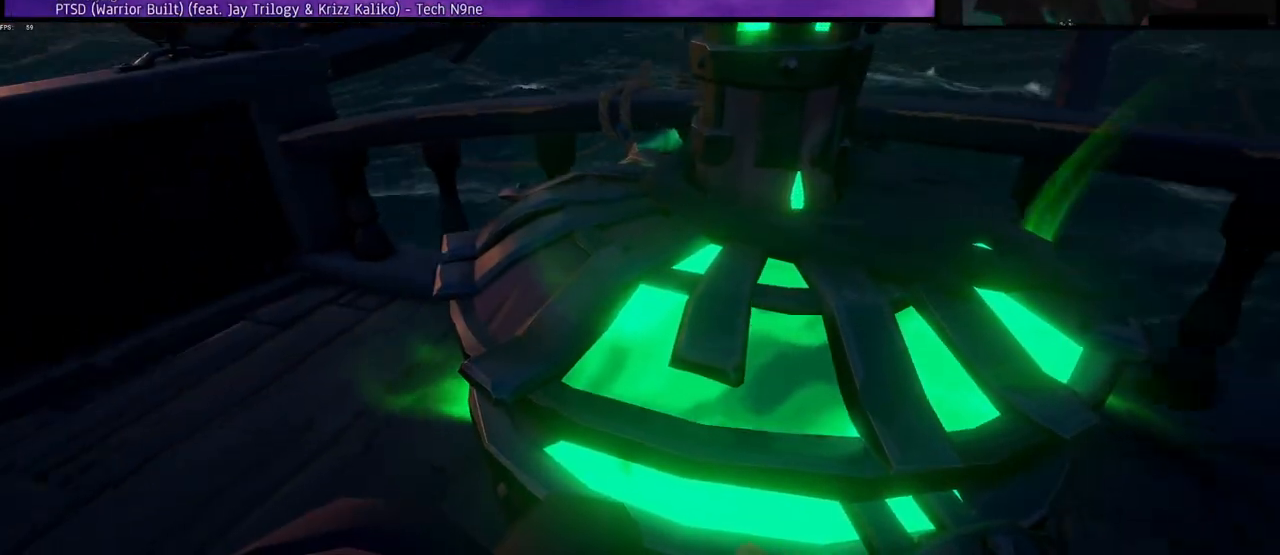
{"keys": ["w"], "events": []}
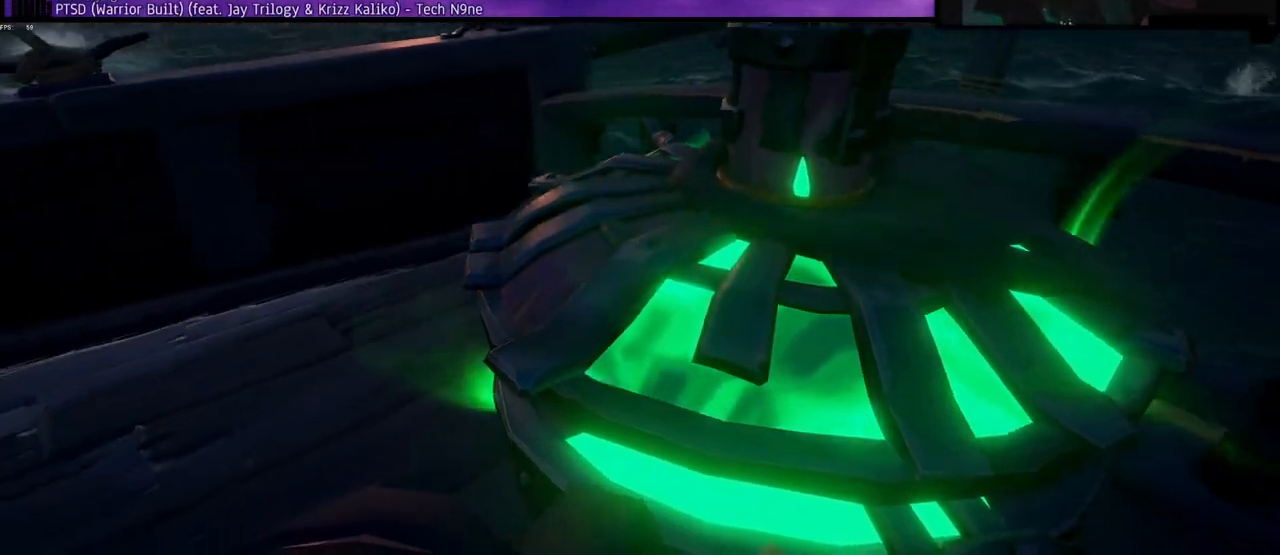
{"keys": ["w"], "events": []}
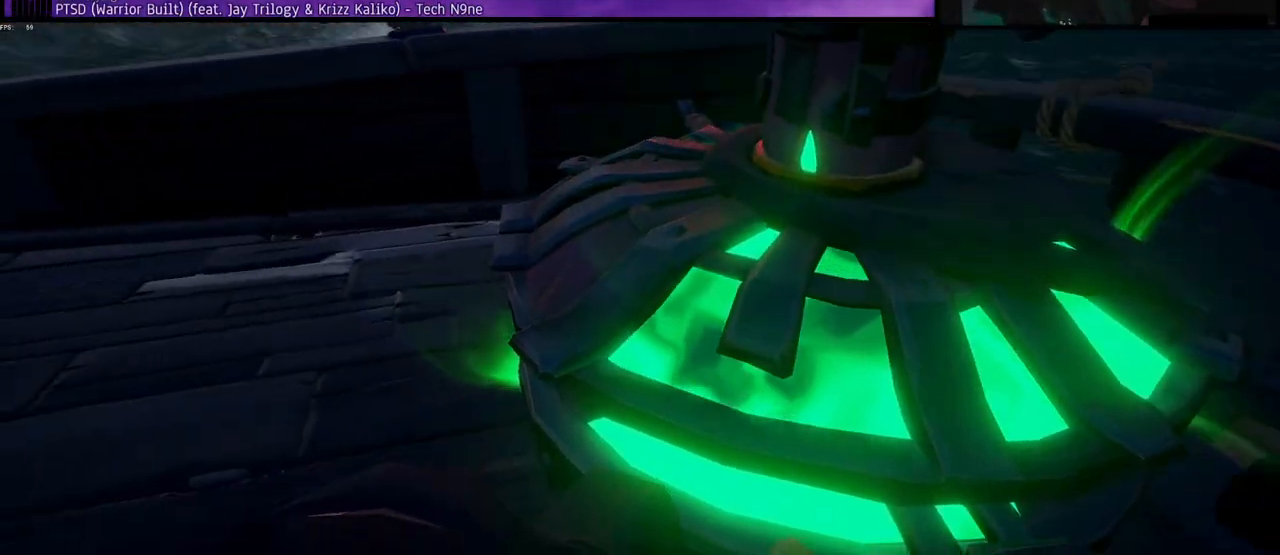
{"keys": ["w"], "events": []}
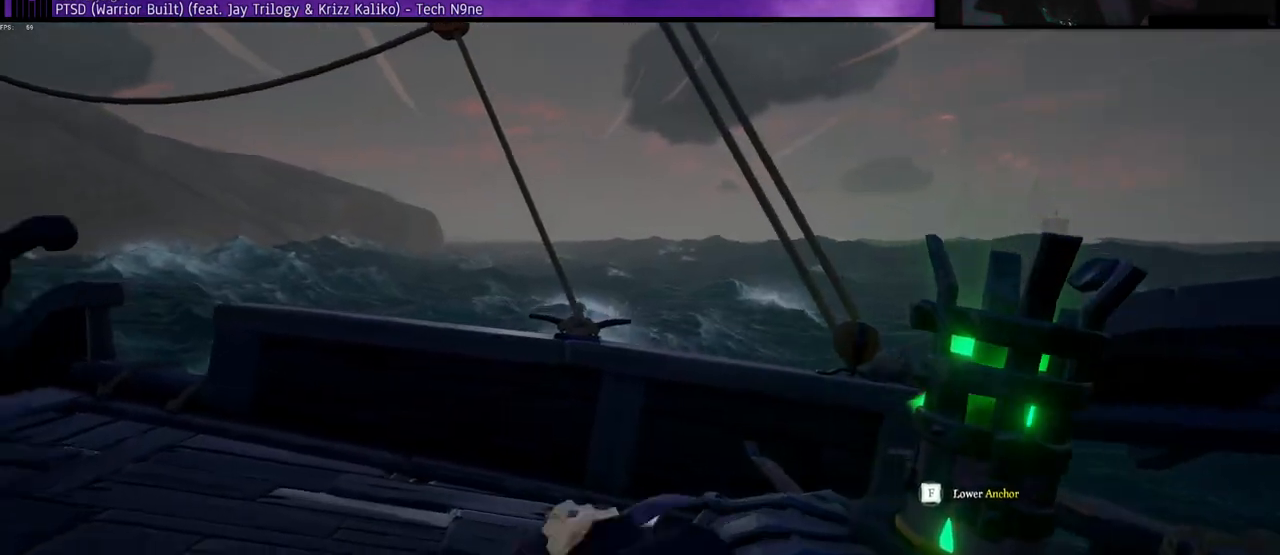
{"keys": ["w"], "events": [[33, "a", "down"], [133, "a", "up"]]}
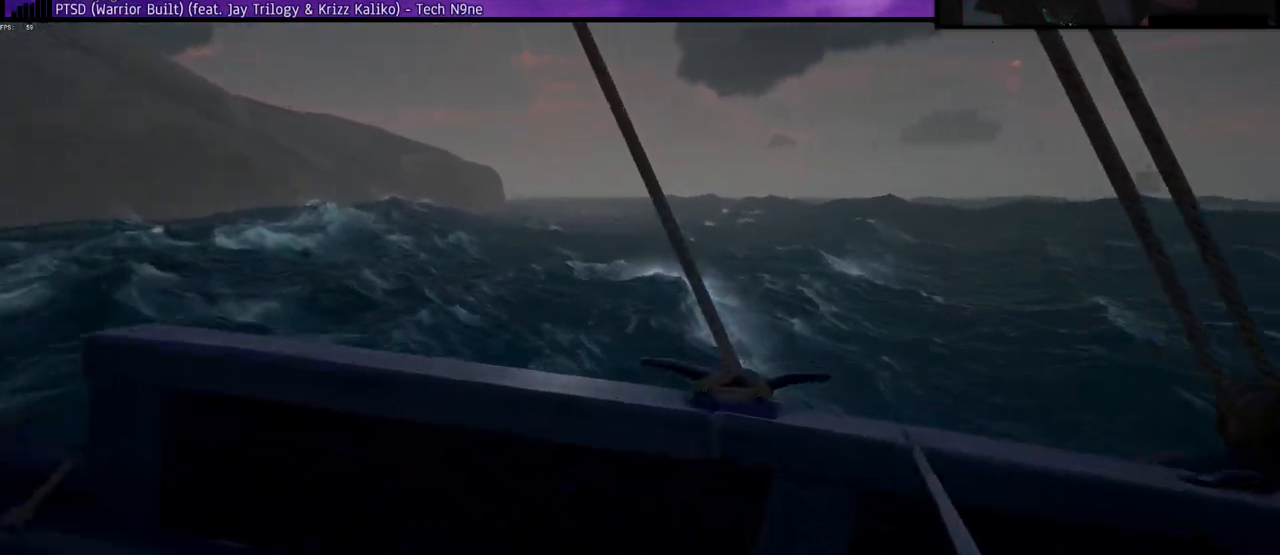
{"keys": ["w"], "events": [[50, "f", "down"], [167, "f", "up"]]}
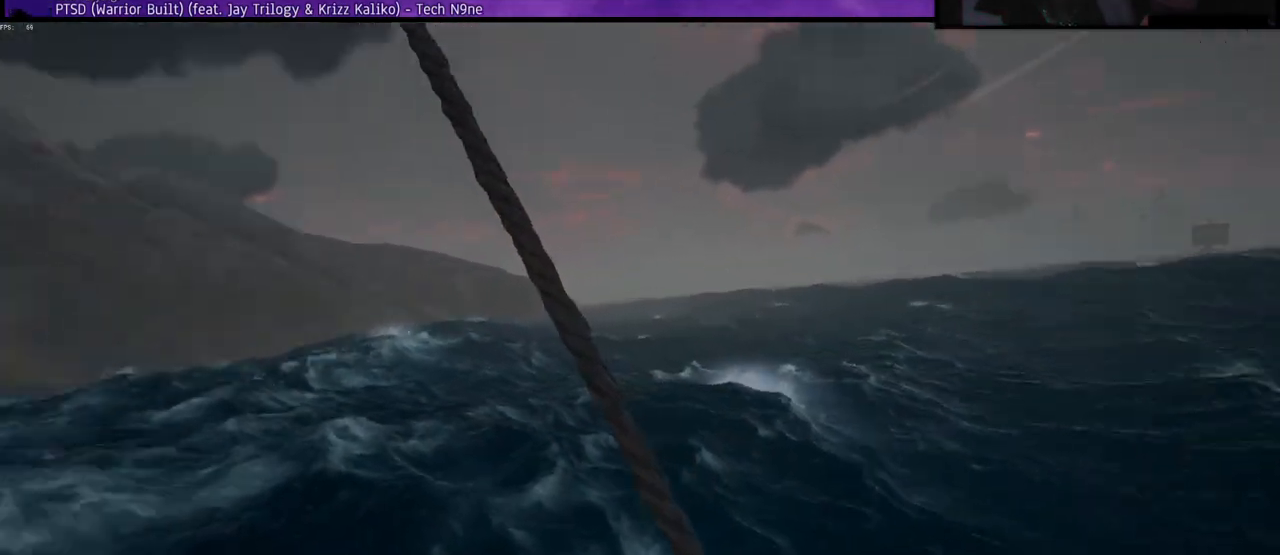
{"keys": ["w"], "events": []}
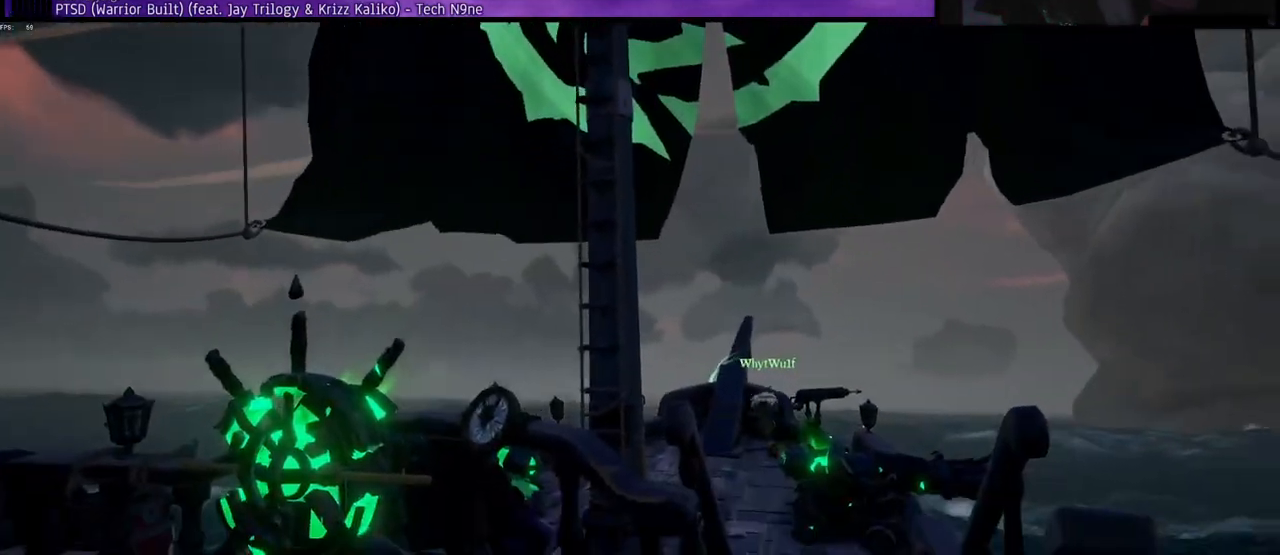
{"keys": ["s"], "events": [[267, "w", "up"], [367, "s", "down"]]}